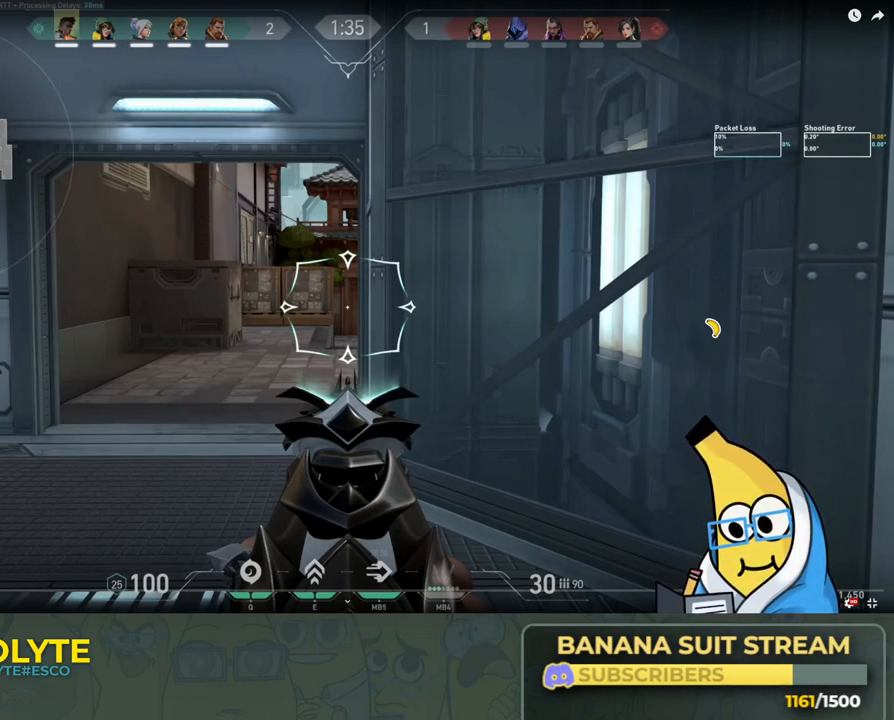
Gameplay with keyboard; each line is a JSON object with the keys held at the frame after it. "events" lists presses ("down") and releases ("up") of "a", "ctrl", "d", "e", "q", "s", "shift", "space" and "w" between this image and that frame as [ms after this image, input, new state], when the widget could be followed in between. No other keys are recorded. Mouse input is not recorded.
{"keys": ["ctrl"], "events": []}
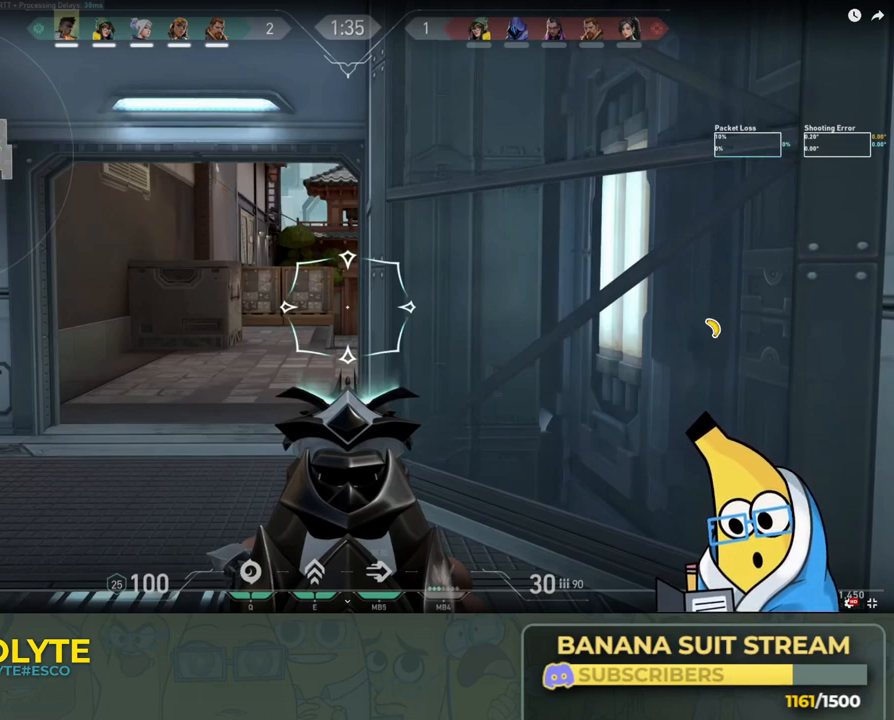
{"keys": ["ctrl"], "events": []}
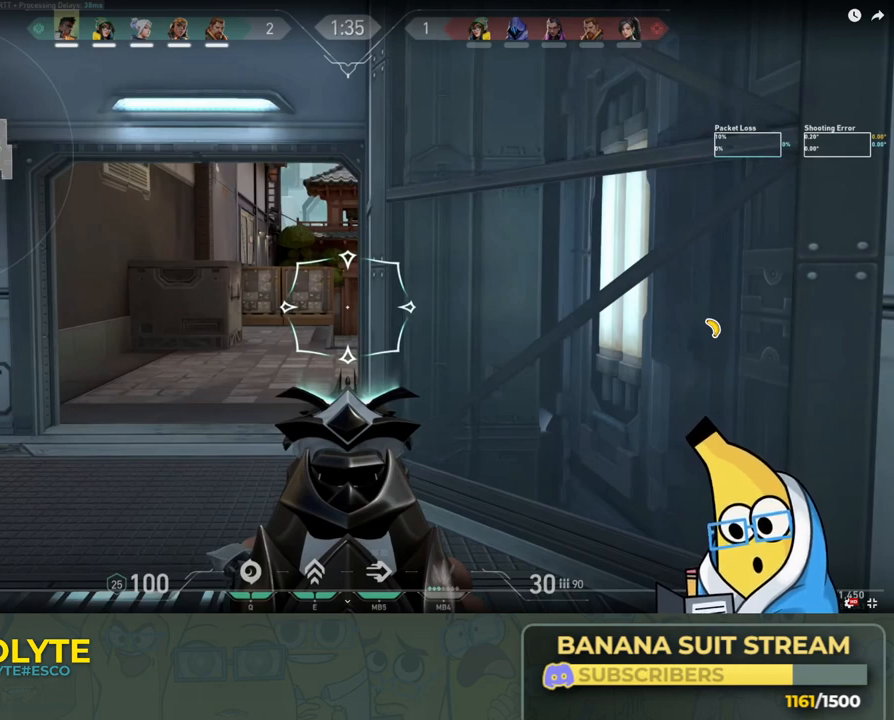
{"keys": ["ctrl"], "events": []}
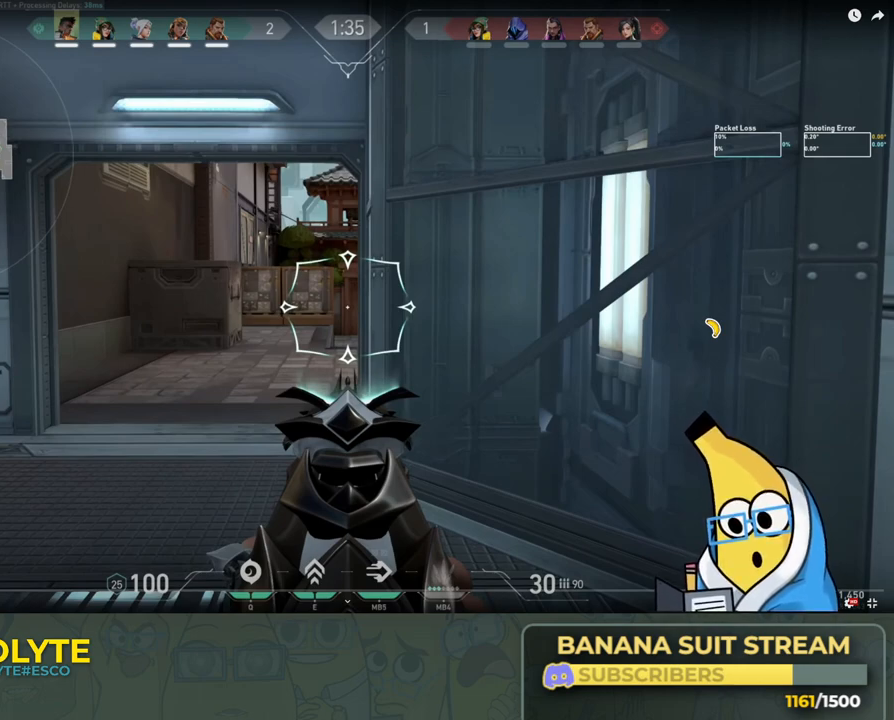
{"keys": ["ctrl"], "events": []}
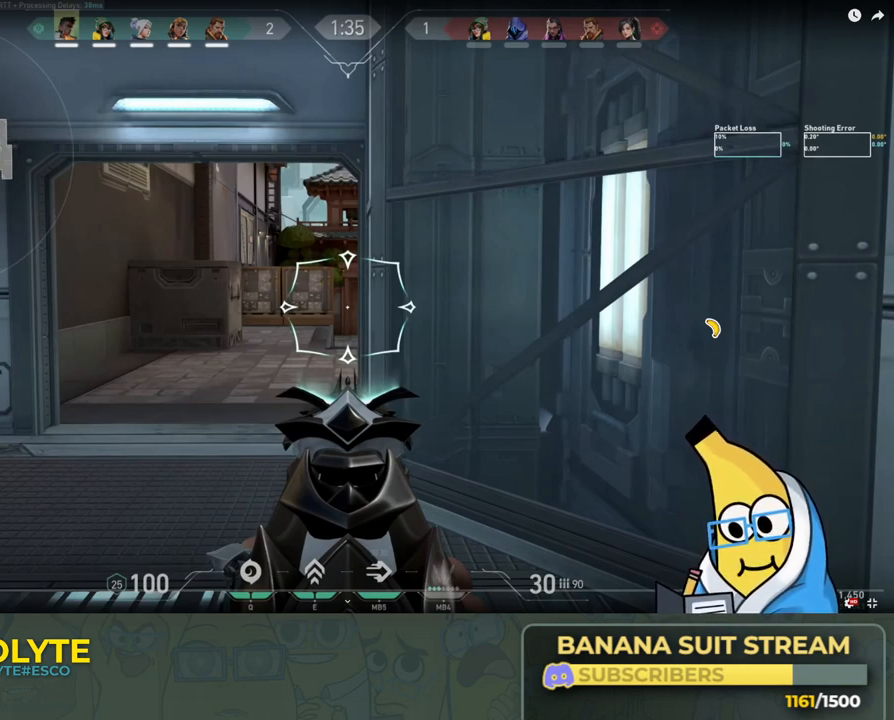
{"keys": ["ctrl"], "events": []}
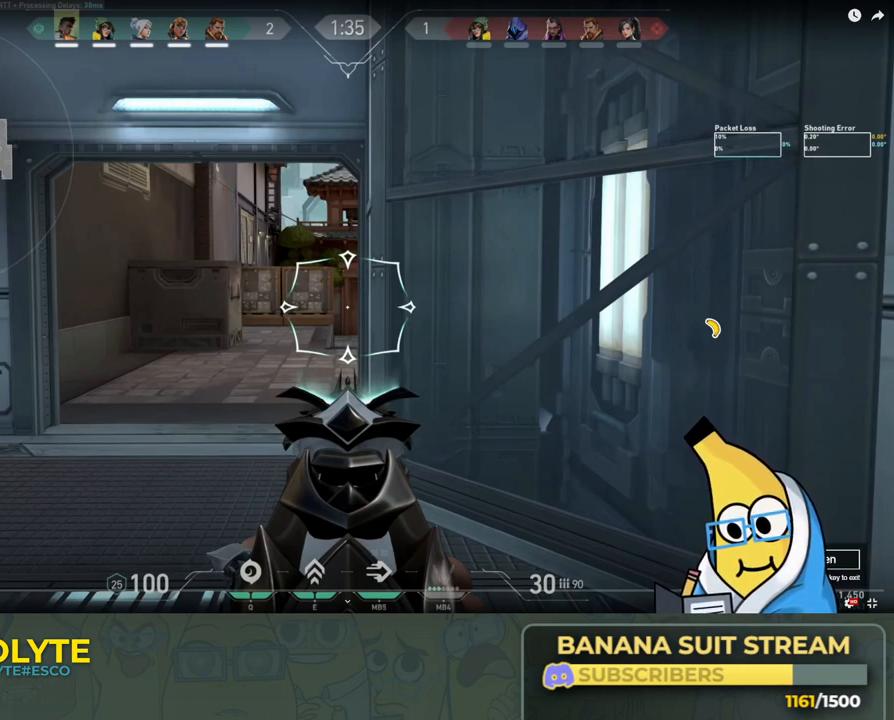
{"keys": ["ctrl"], "events": []}
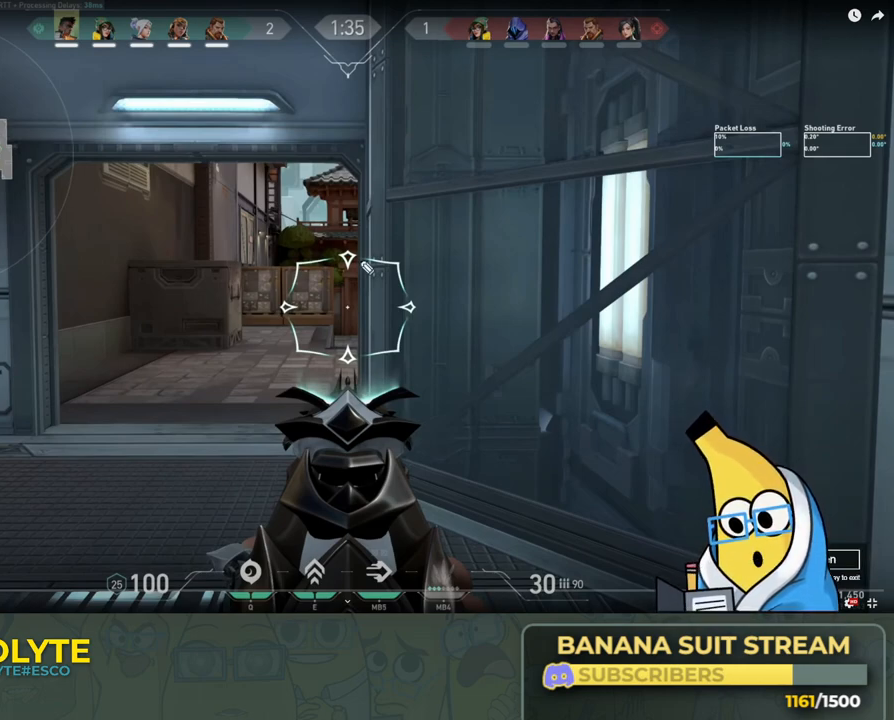
{"keys": ["ctrl"], "events": []}
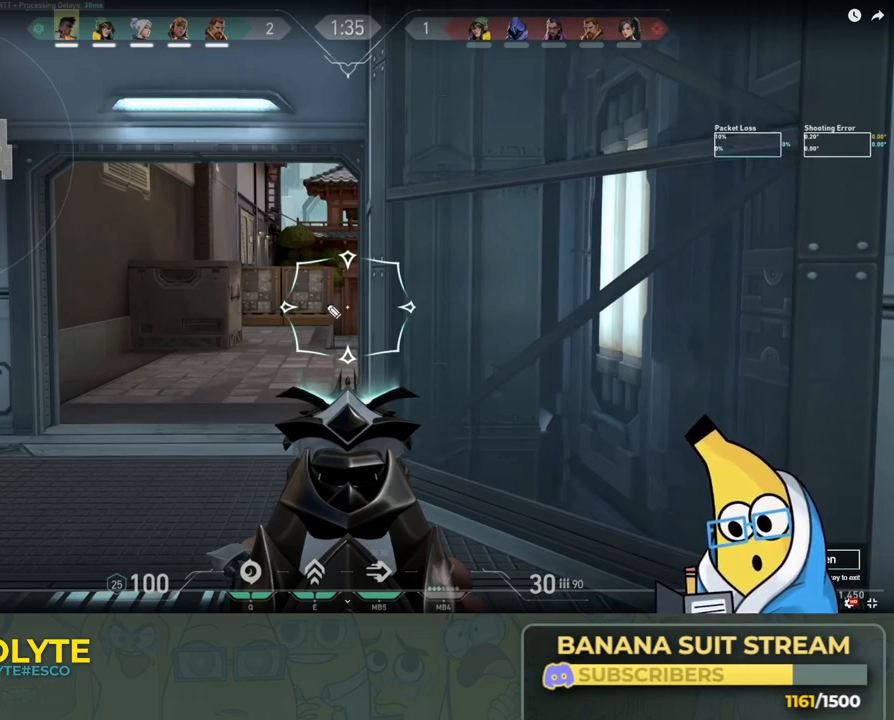
{"keys": ["ctrl"], "events": []}
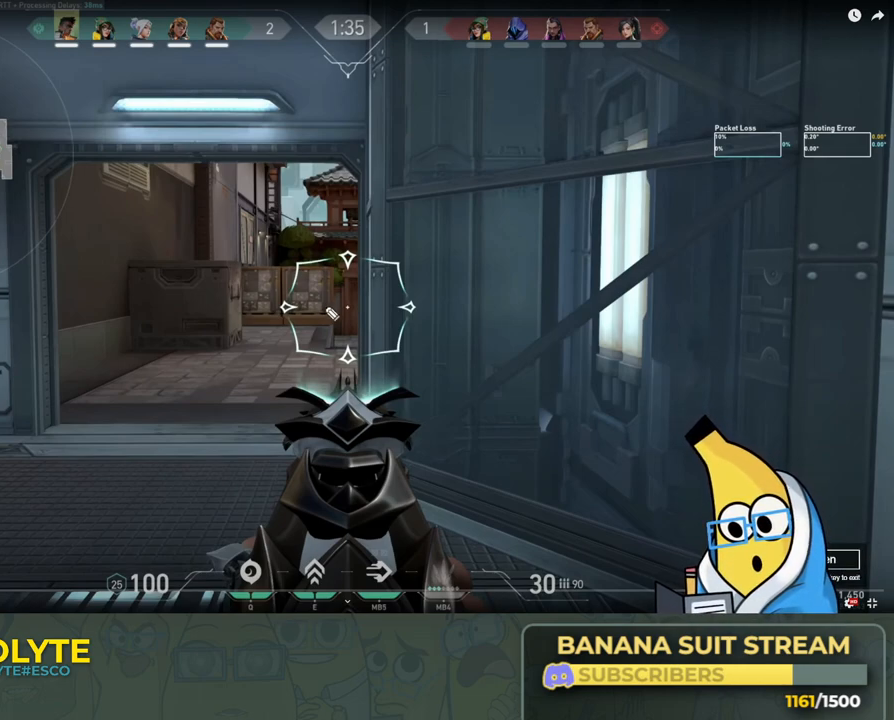
{"keys": ["ctrl"], "events": []}
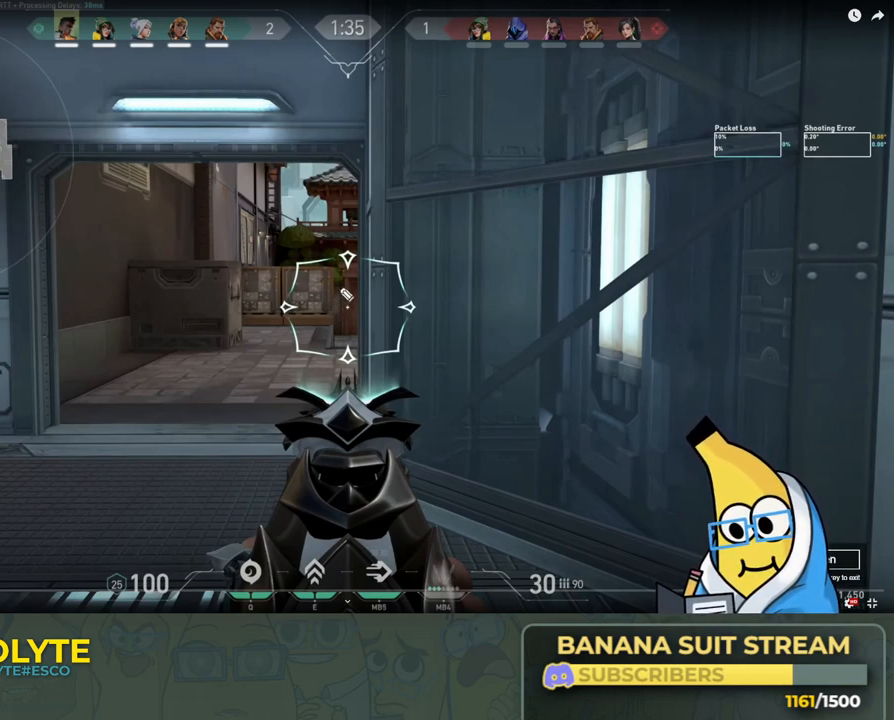
{"keys": ["ctrl"], "events": []}
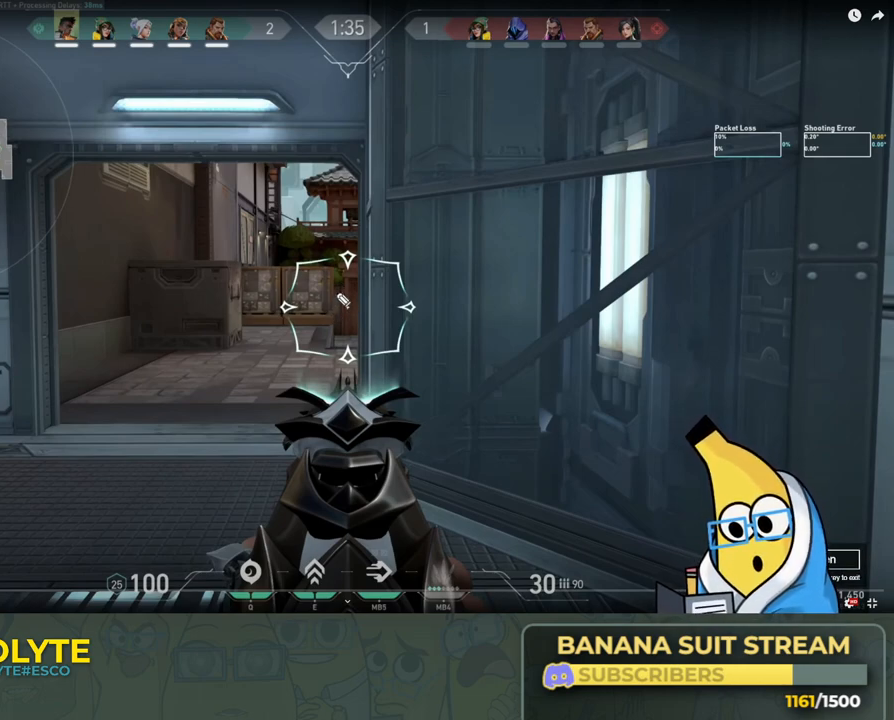
{"keys": ["ctrl"], "events": []}
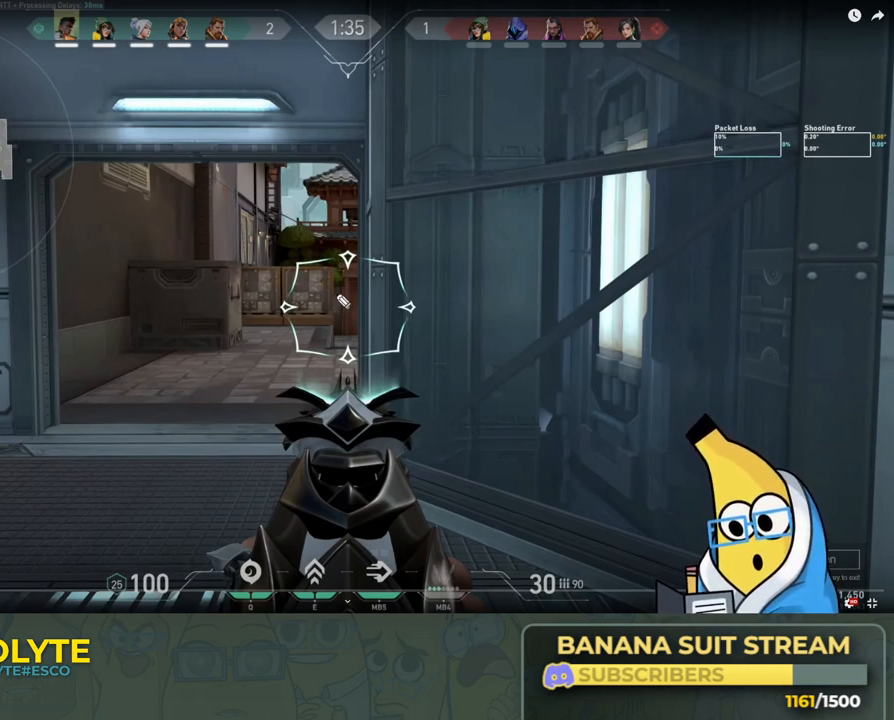
{"keys": ["ctrl"], "events": []}
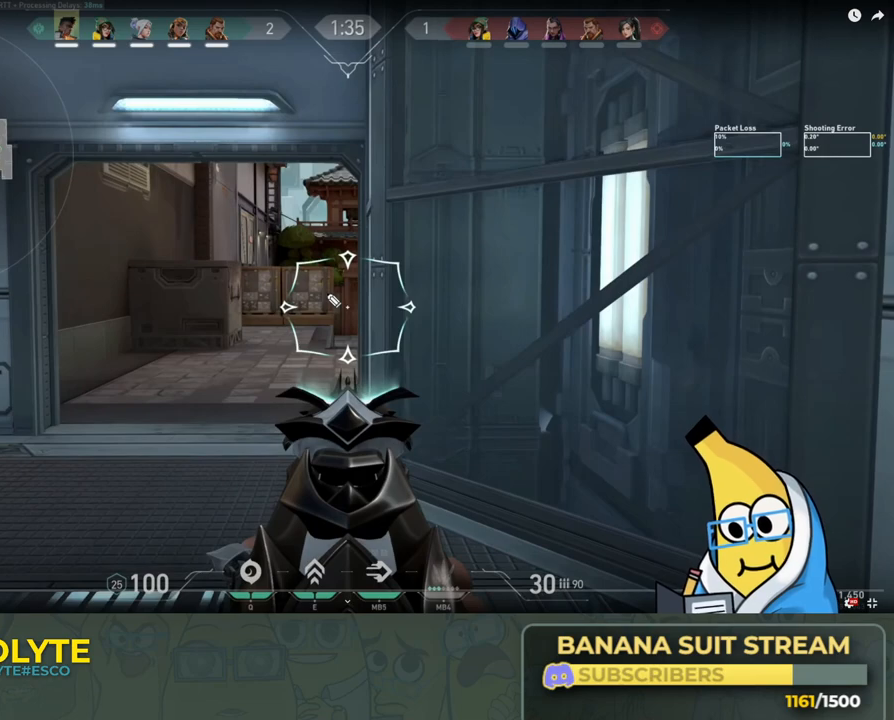
{"keys": ["ctrl"], "events": []}
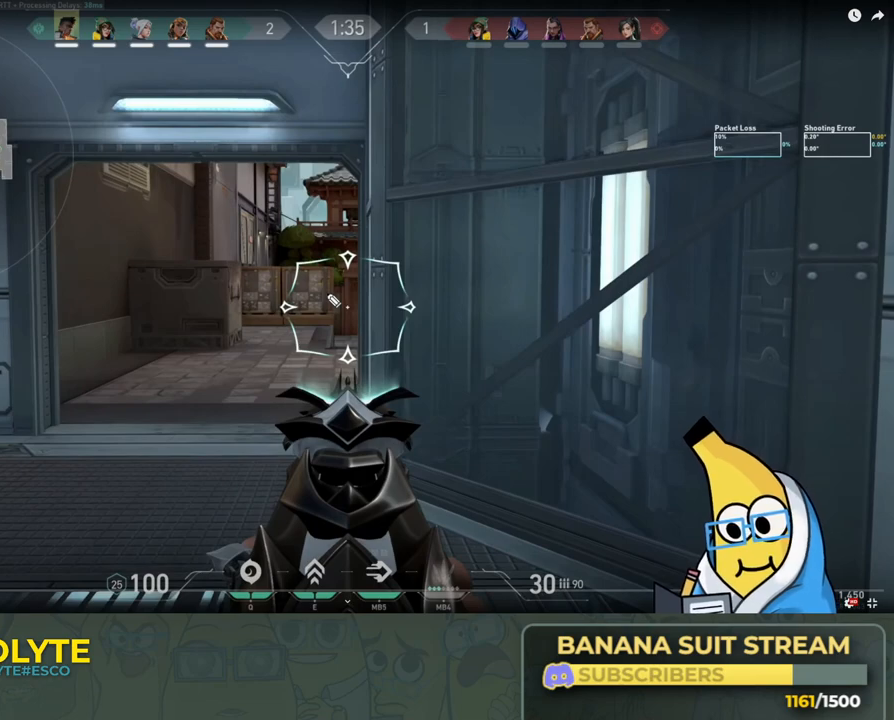
{"keys": ["ctrl"], "events": []}
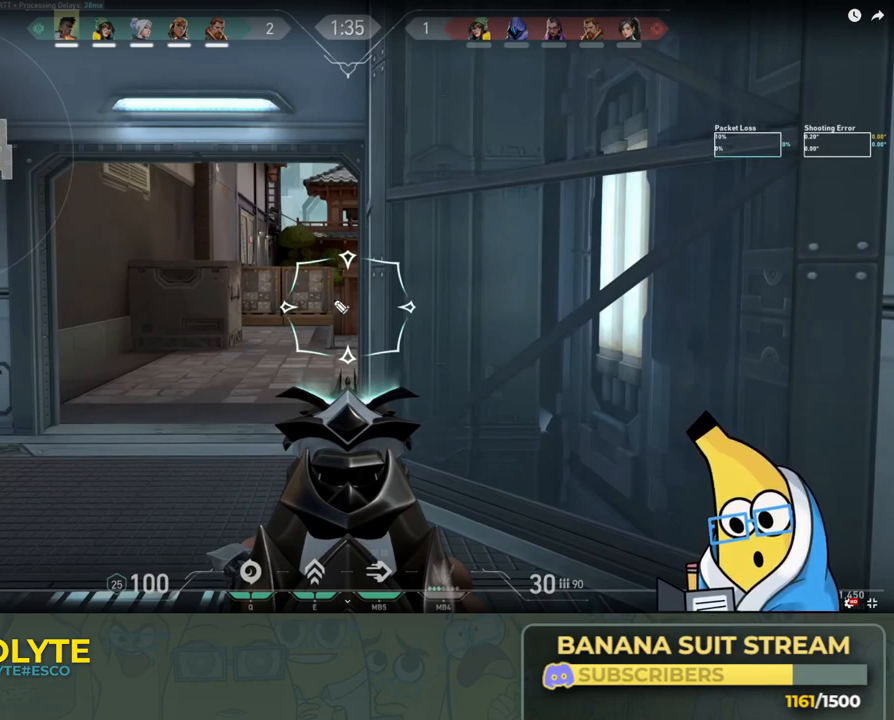
{"keys": ["ctrl"], "events": []}
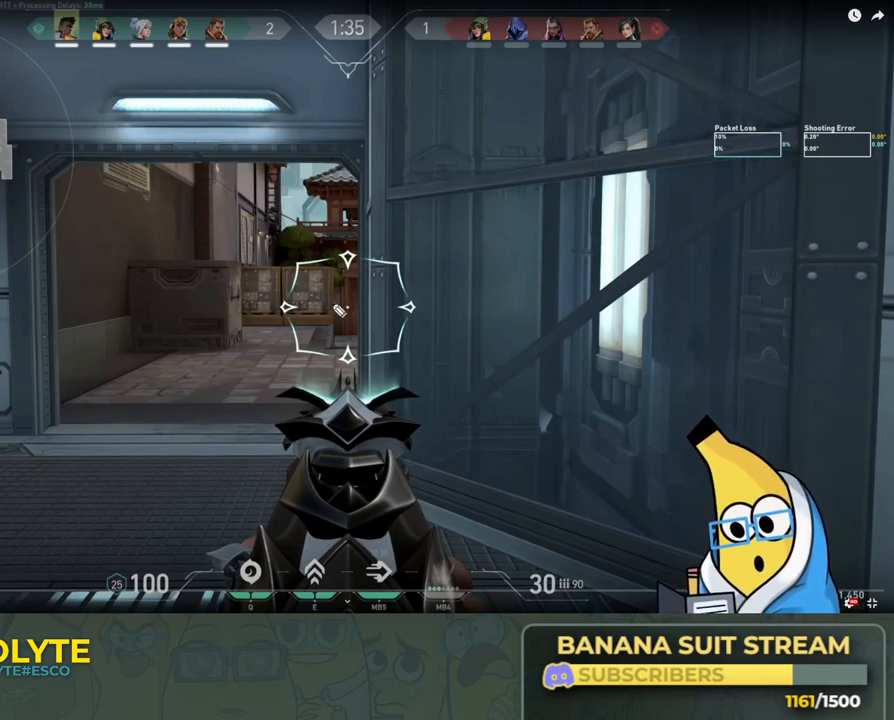
{"keys": ["ctrl"], "events": []}
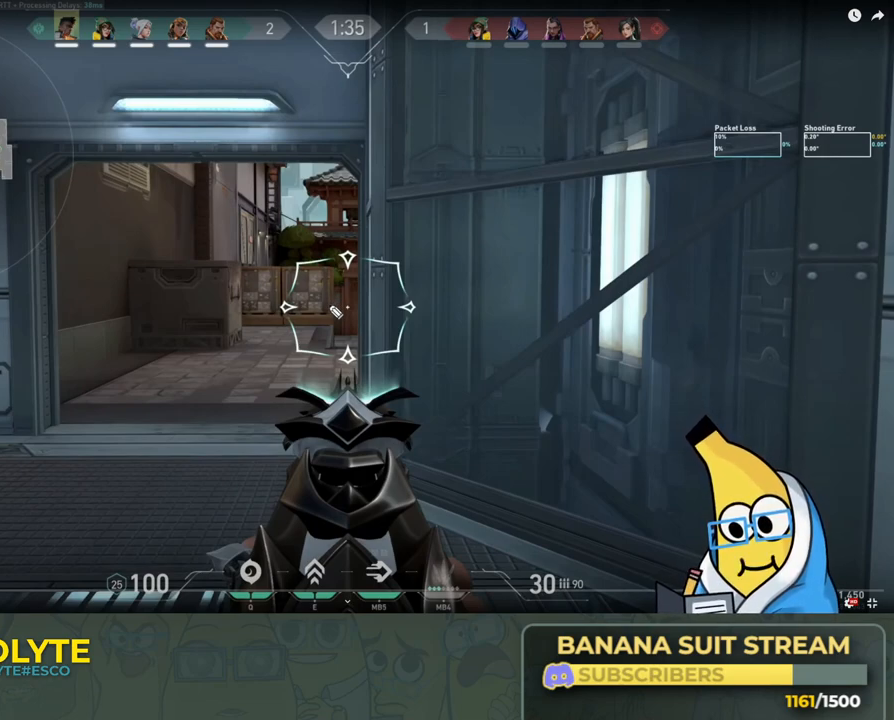
{"keys": ["ctrl"], "events": []}
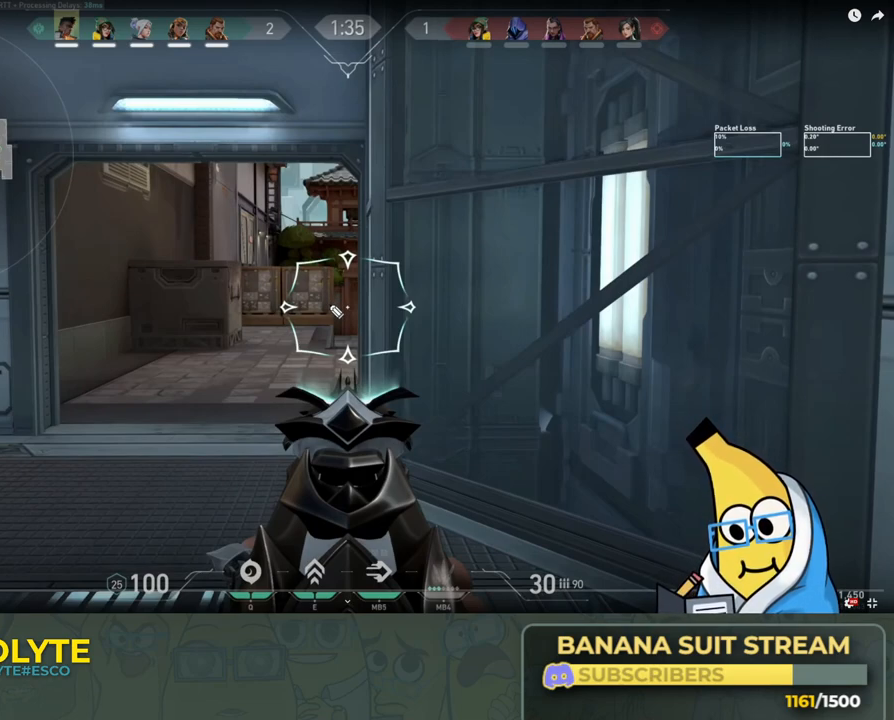
{"keys": ["ctrl"], "events": []}
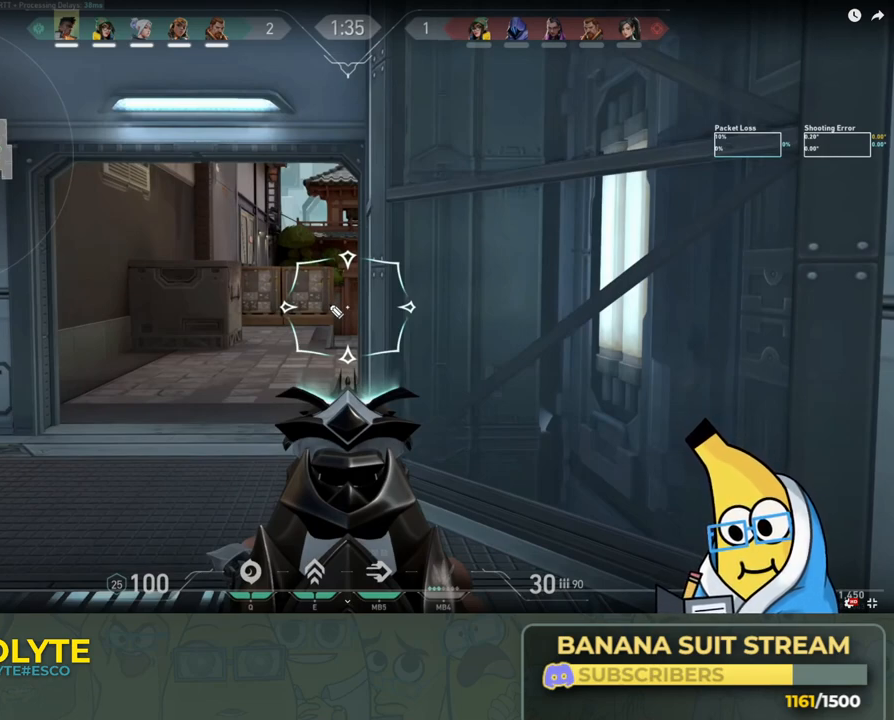
{"keys": ["ctrl"], "events": []}
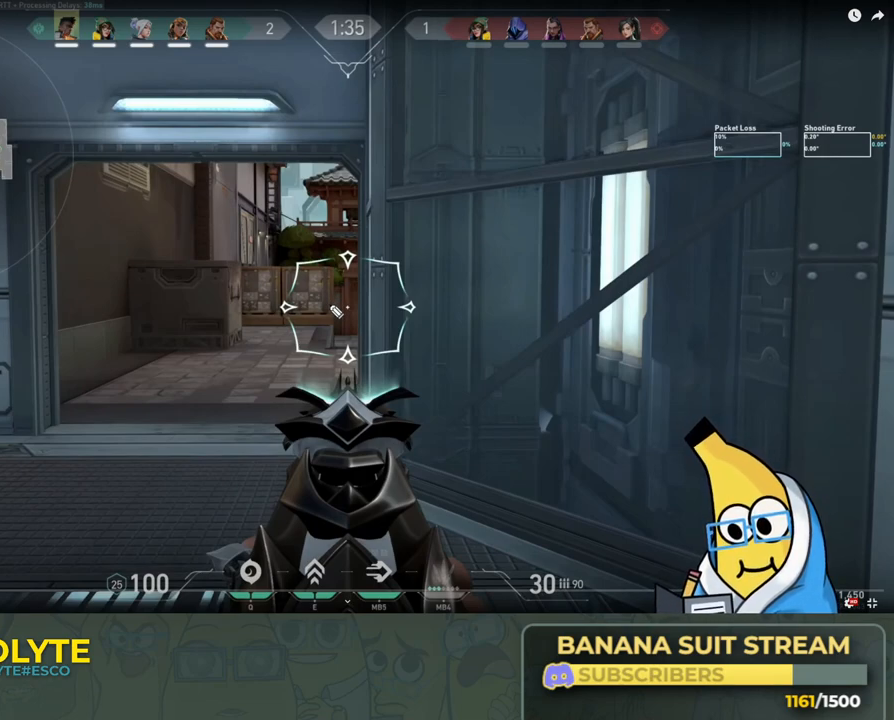
{"keys": ["ctrl"], "events": []}
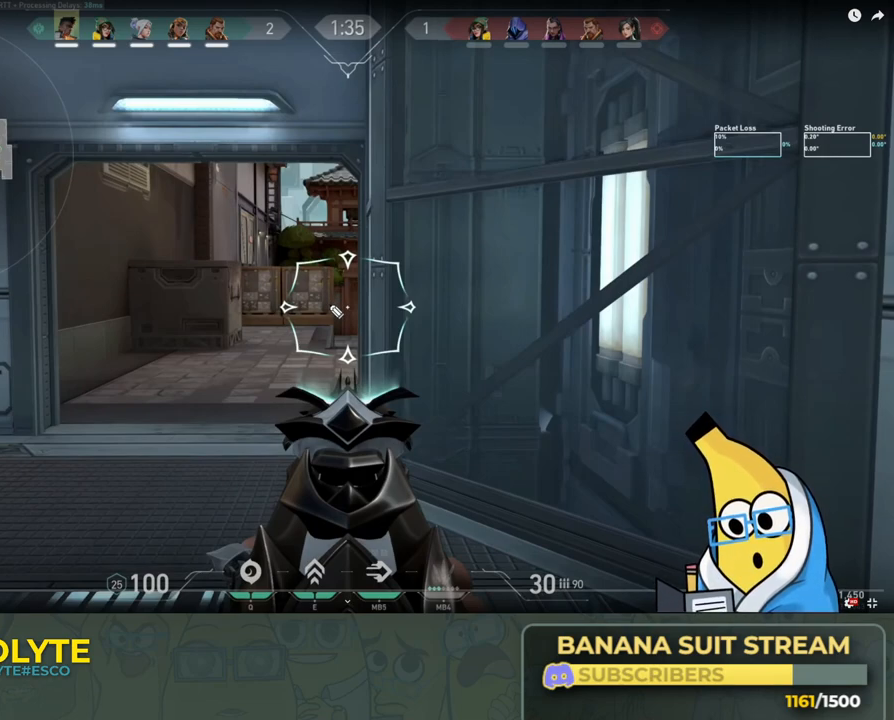
{"keys": ["ctrl"], "events": []}
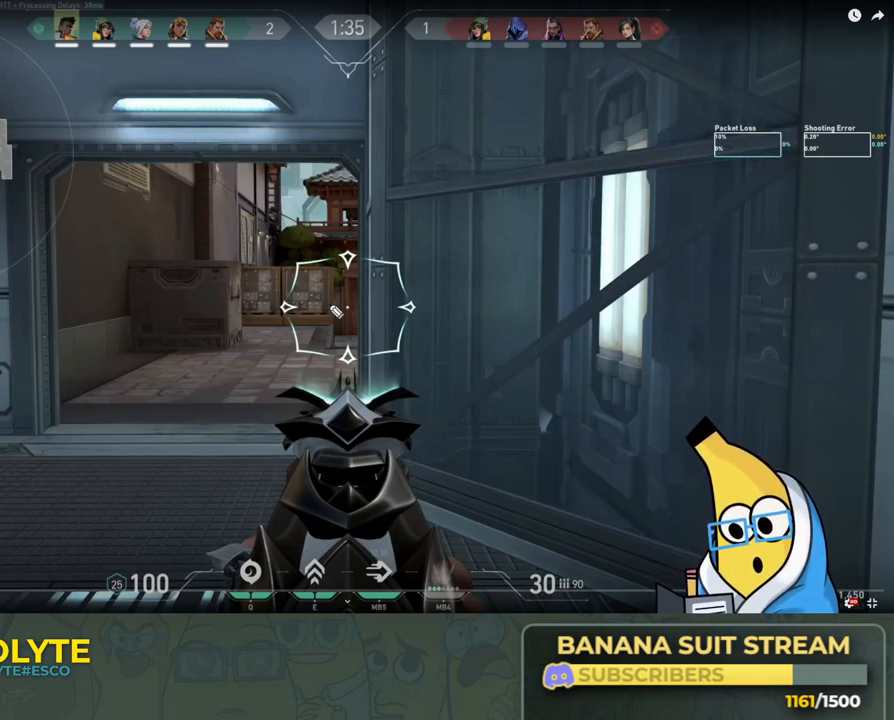
{"keys": ["ctrl"], "events": []}
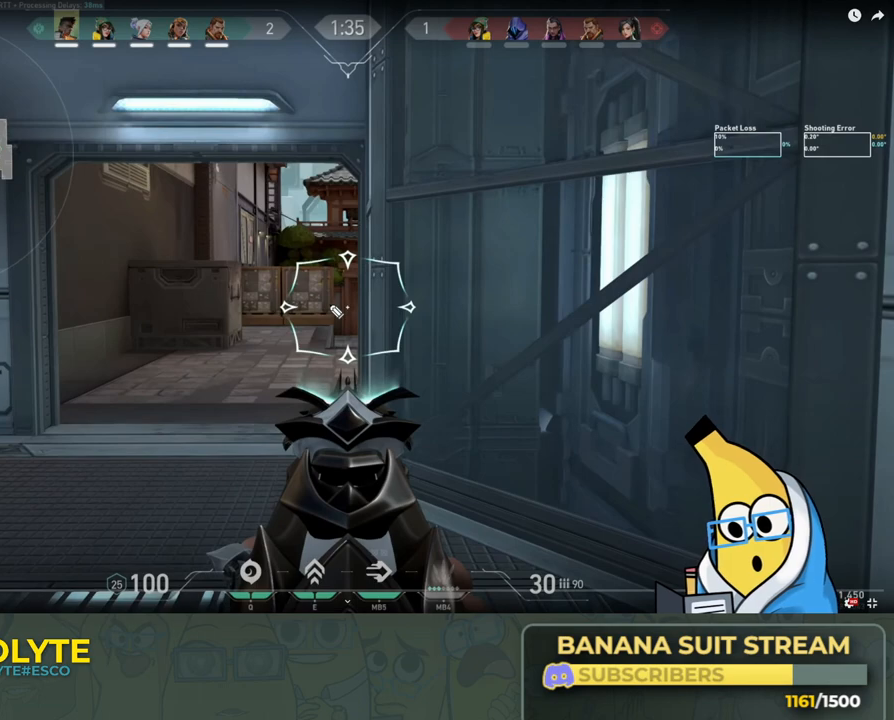
{"keys": ["ctrl"], "events": []}
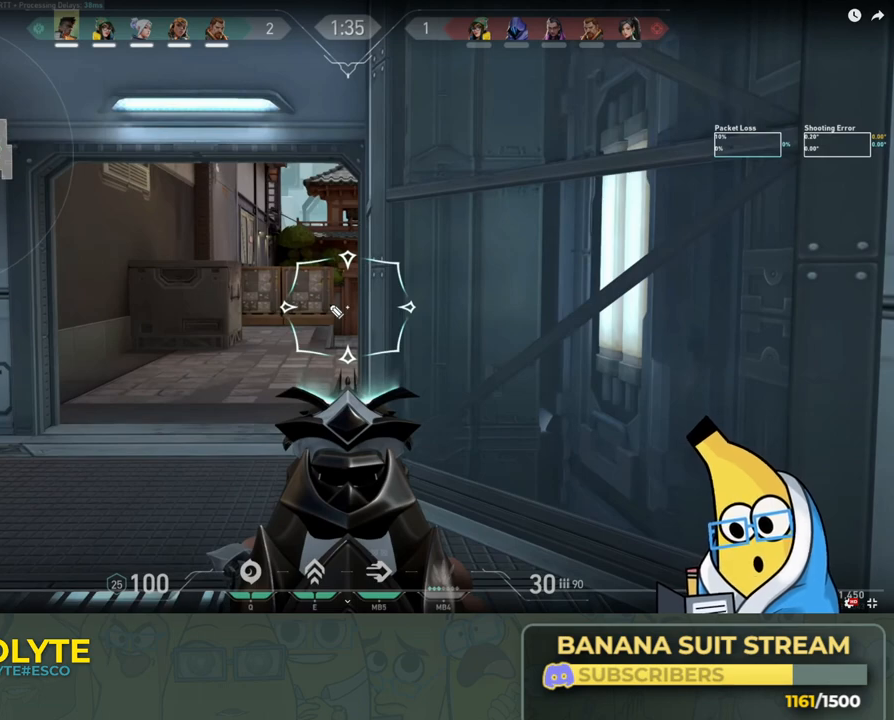
{"keys": ["ctrl"], "events": []}
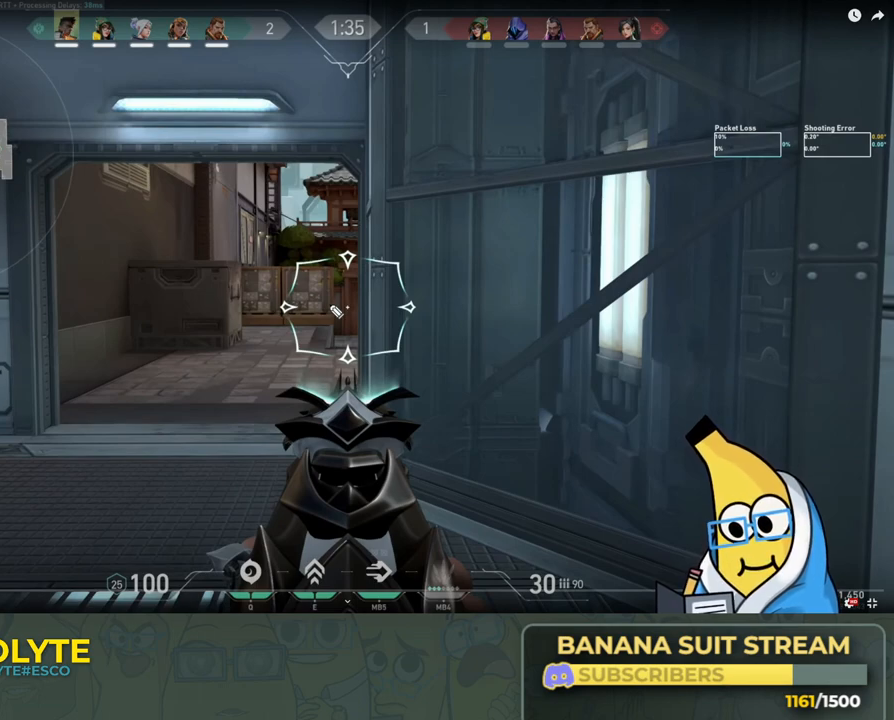
{"keys": ["ctrl"], "events": []}
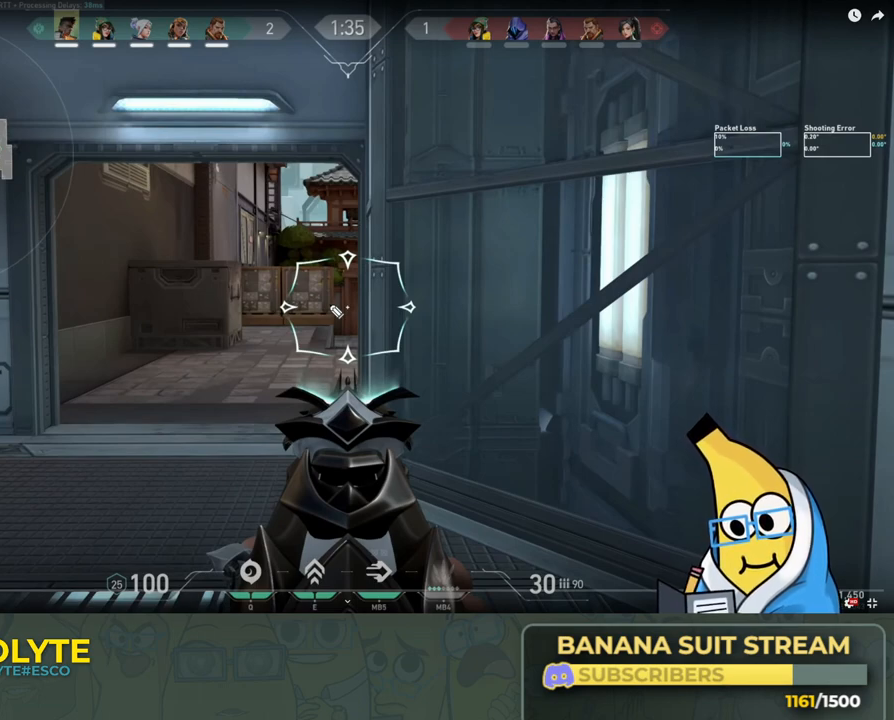
{"keys": ["ctrl"], "events": []}
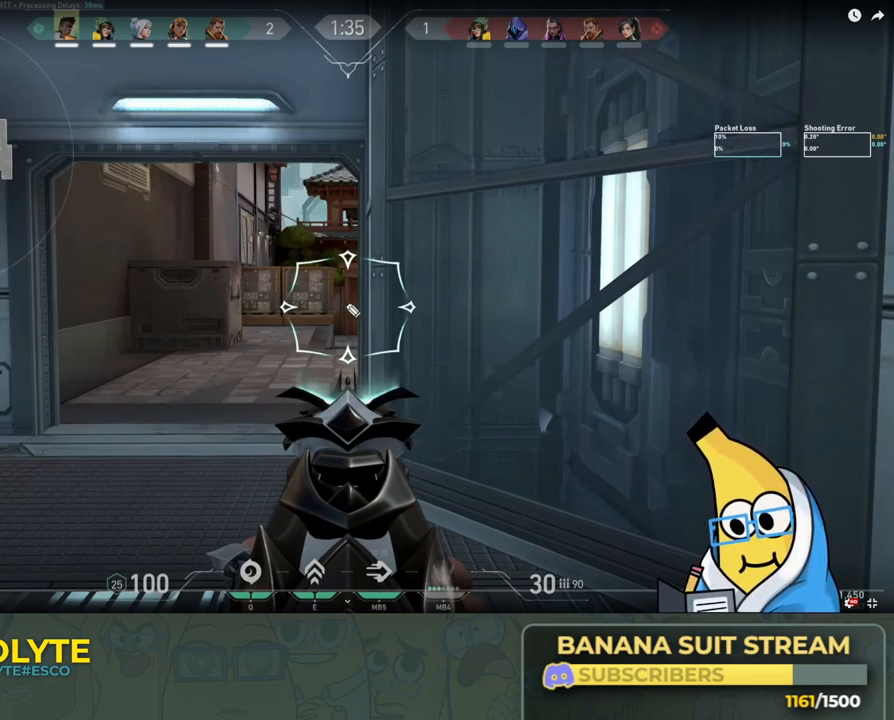
{"keys": ["ctrl"], "events": []}
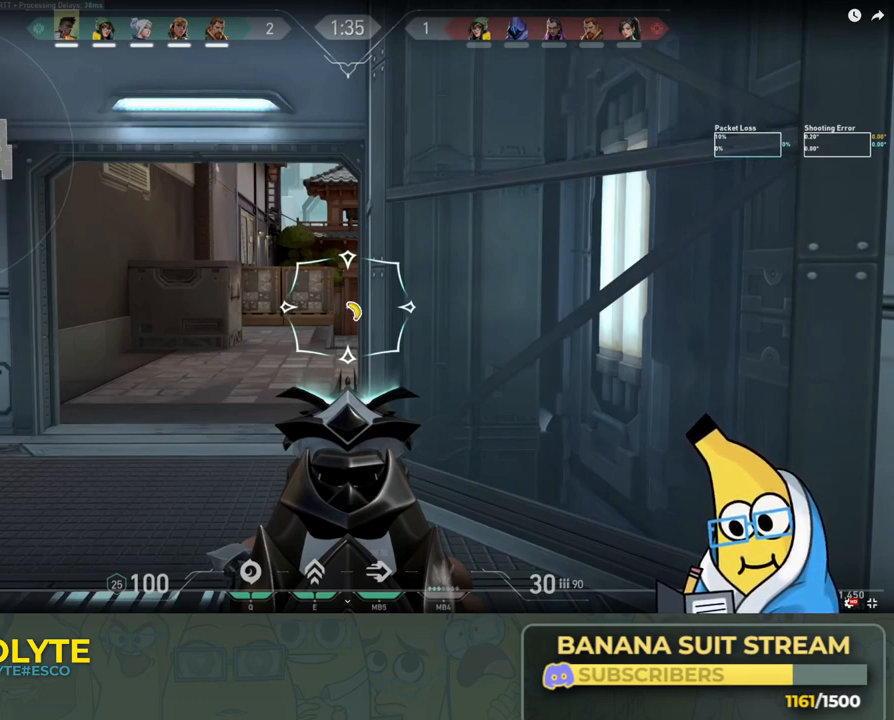
{"keys": ["ctrl"], "events": []}
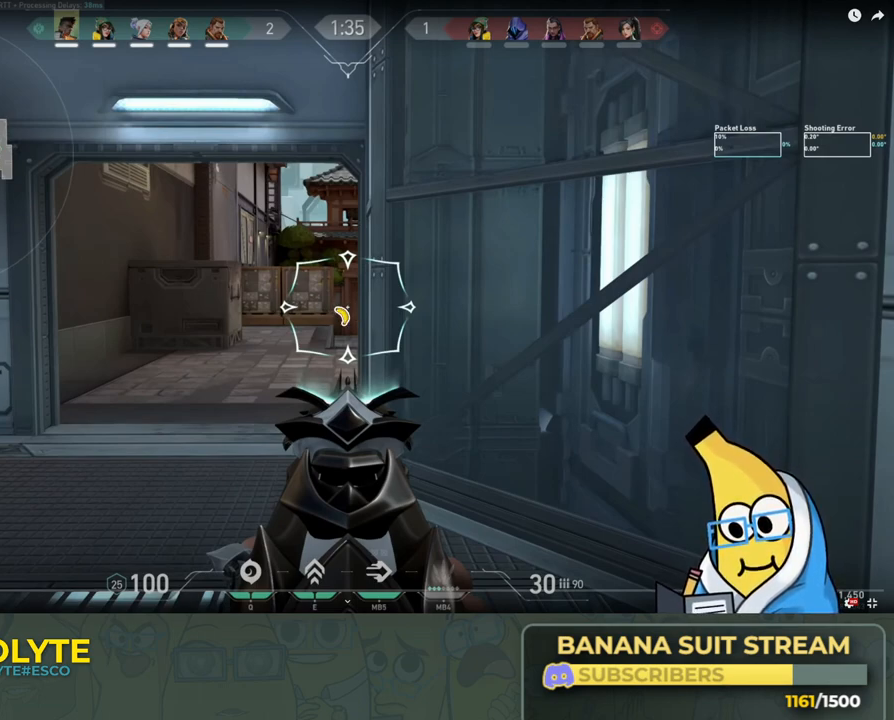
{"keys": ["ctrl"], "events": []}
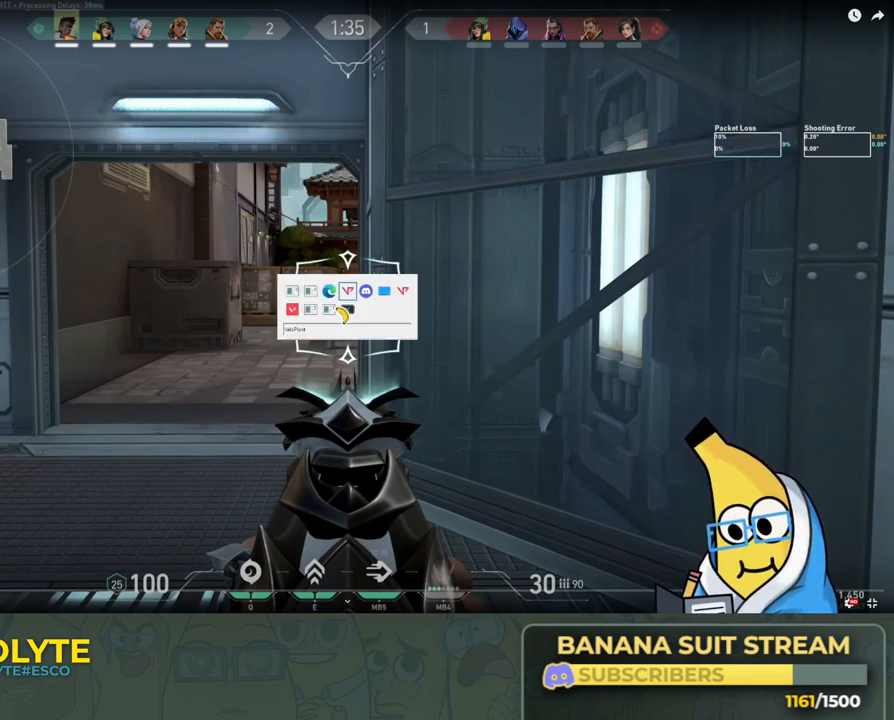
{"keys": ["ctrl"], "events": []}